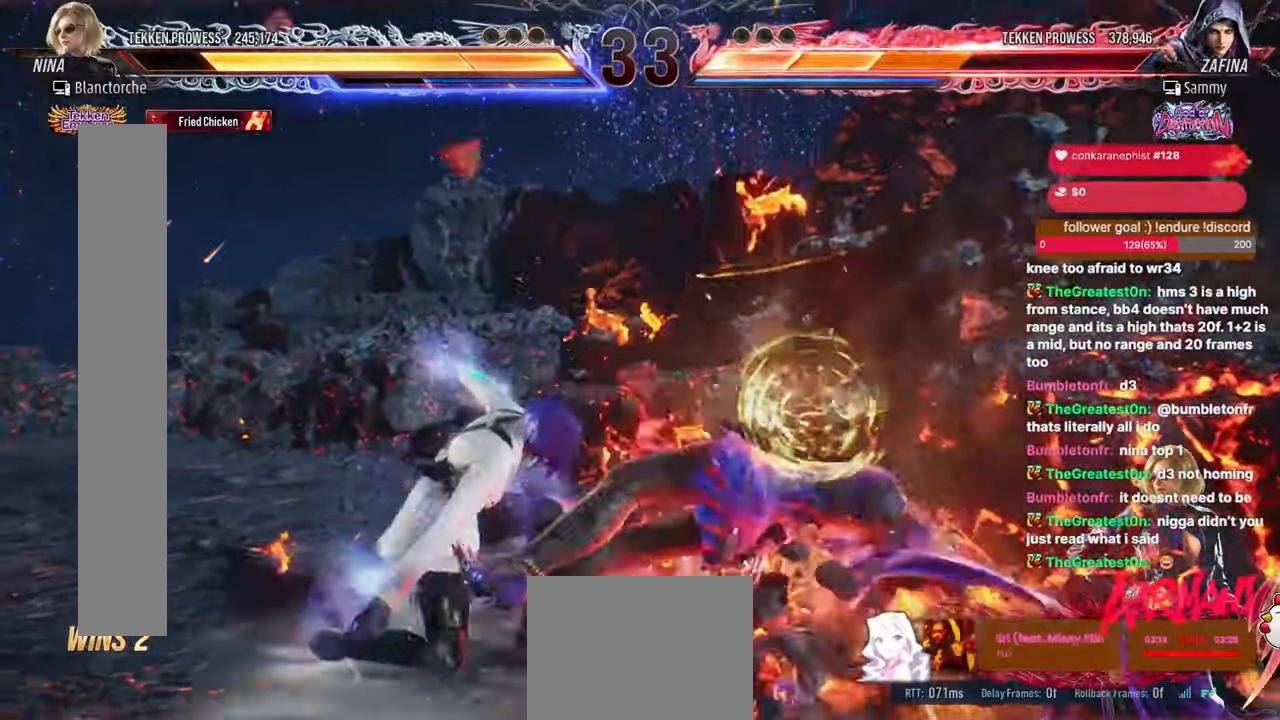
Gameplay with a controller (arcade stick); each line is a JSON object with the inputs held at the frame after it. "events" lists button and stick changes between this image and that frame as [ms after this image, input, new state], when the widget could be followed in between. Not read: HOME L3 R3.
{"buttons": ["DPAD_RIGHT"], "events": [[217, "DPAD_DOWN", "down"], [250, "DPAD_LEFT", "down"], [333, "DPAD_LEFT", "up"], [367, "DPAD_DOWN", "up"], [367, "DPAD_RIGHT", "down"]]}
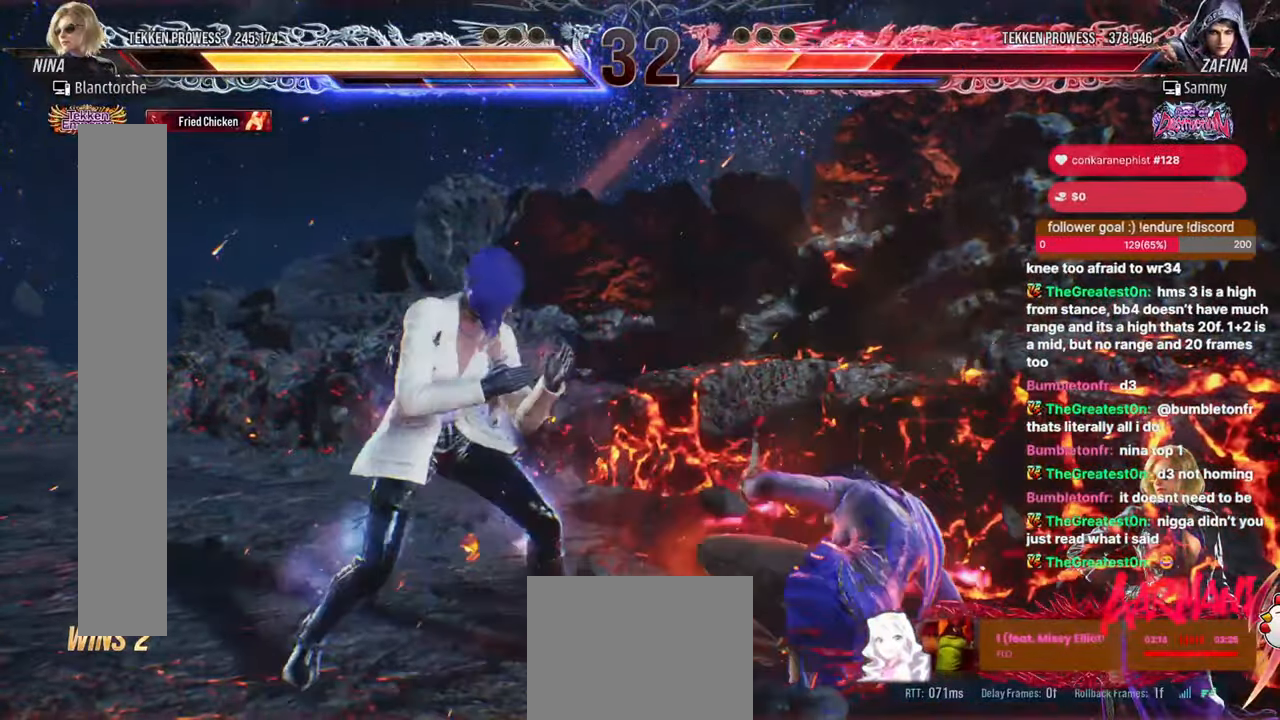
{"buttons": ["DPAD_RIGHT"], "events": [[67, "DPAD_DOWN", "down"], [67, "DPAD_RIGHT", "up"], [117, "DPAD_LEFT", "down"], [183, "DPAD_DOWN", "up"], [233, "DPAD_LEFT", "up"], [233, "DPAD_RIGHT", "down"]]}
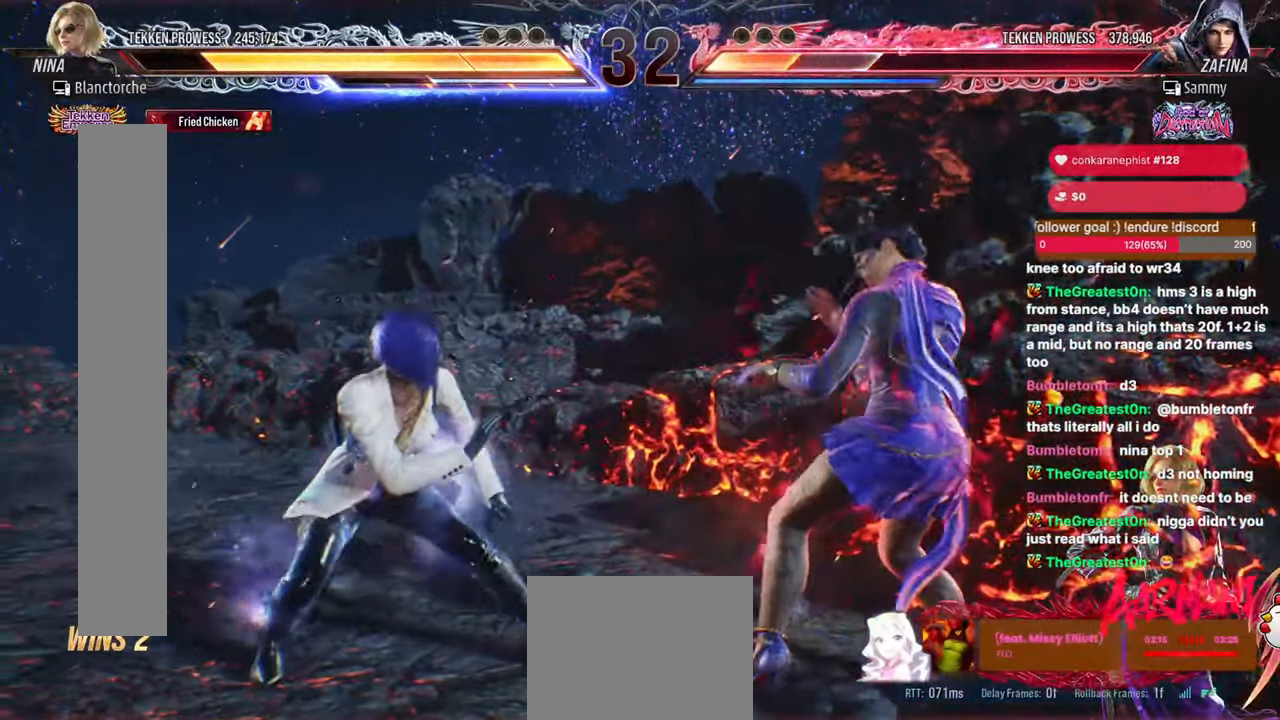
{"buttons": ["SQUARE", "TRIANGLE", "DPAD_RIGHT"], "events": [[67, "SQUARE", "down"], [83, "TRIANGLE", "down"]]}
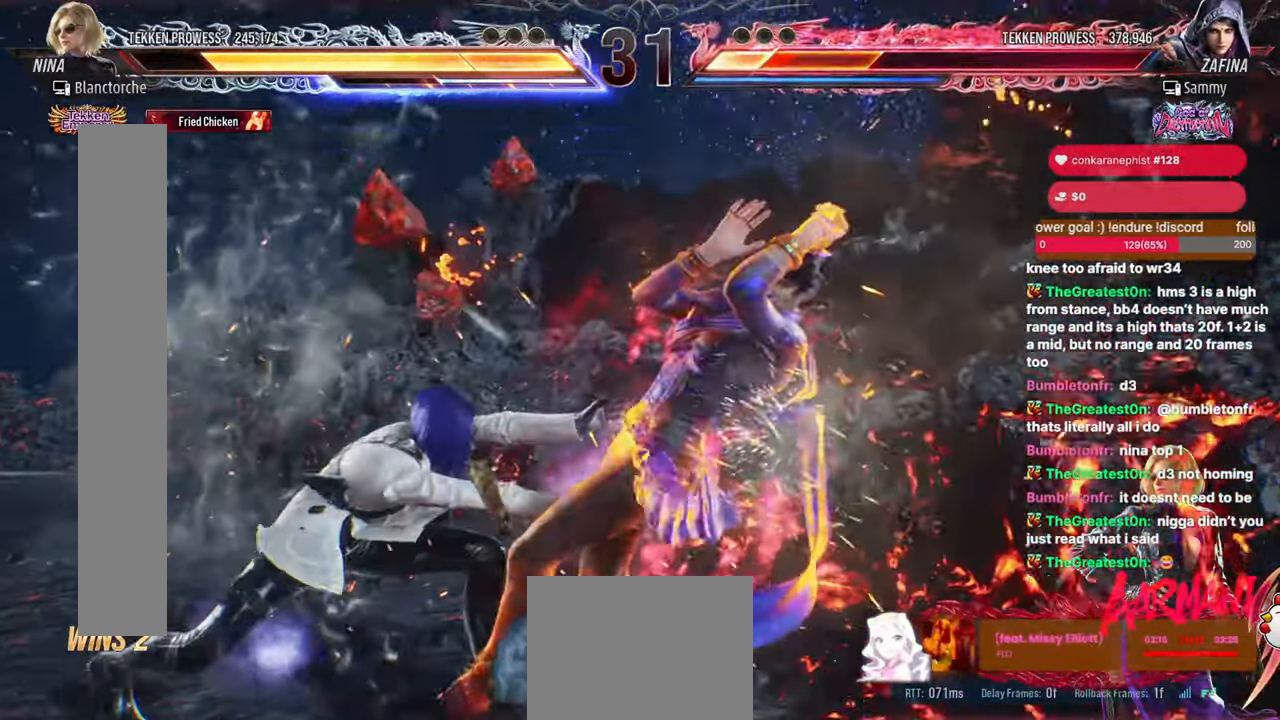
{"buttons": [], "events": [[450, "SQUARE", "up"], [483, "TRIANGLE", "up"], [500, "DPAD_RIGHT", "up"]]}
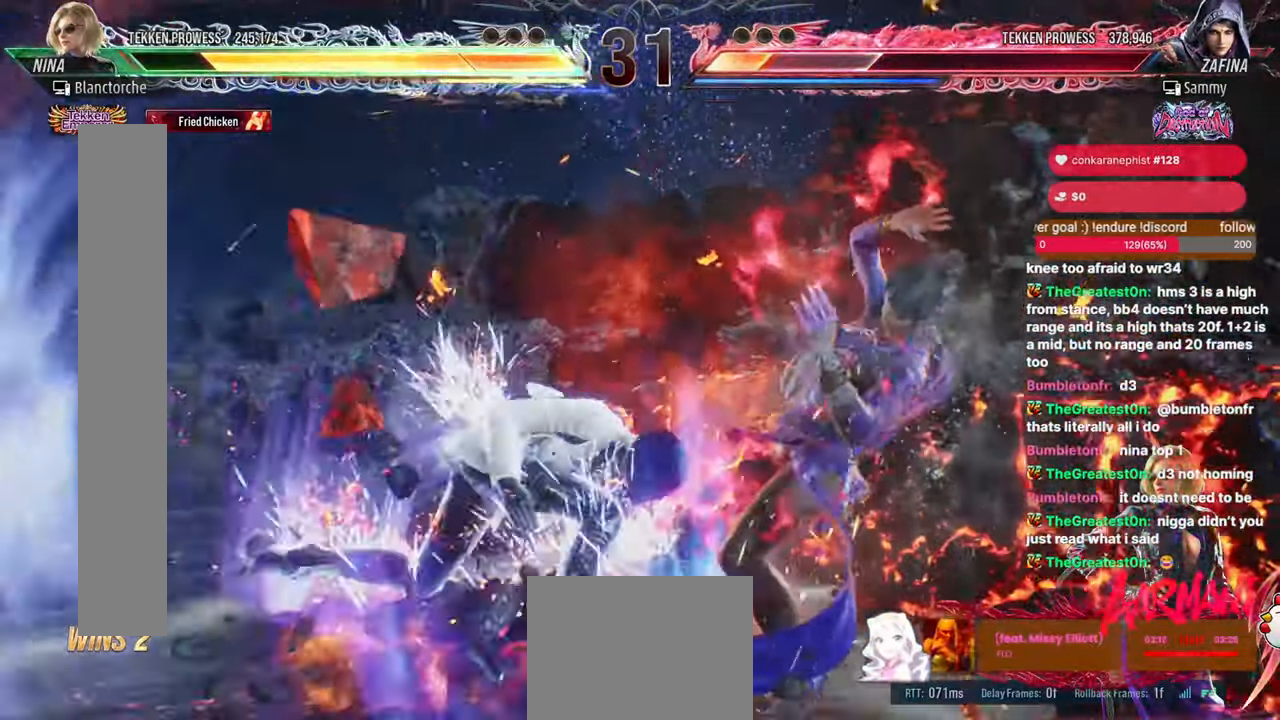
{"buttons": ["DPAD_LEFT"], "events": [[267, "DPAD_DOWN", "down"], [350, "DPAD_DOWN", "up"], [400, "SQUARE", "down"], [483, "SQUARE", "up"], [500, "DPAD_LEFT", "down"]]}
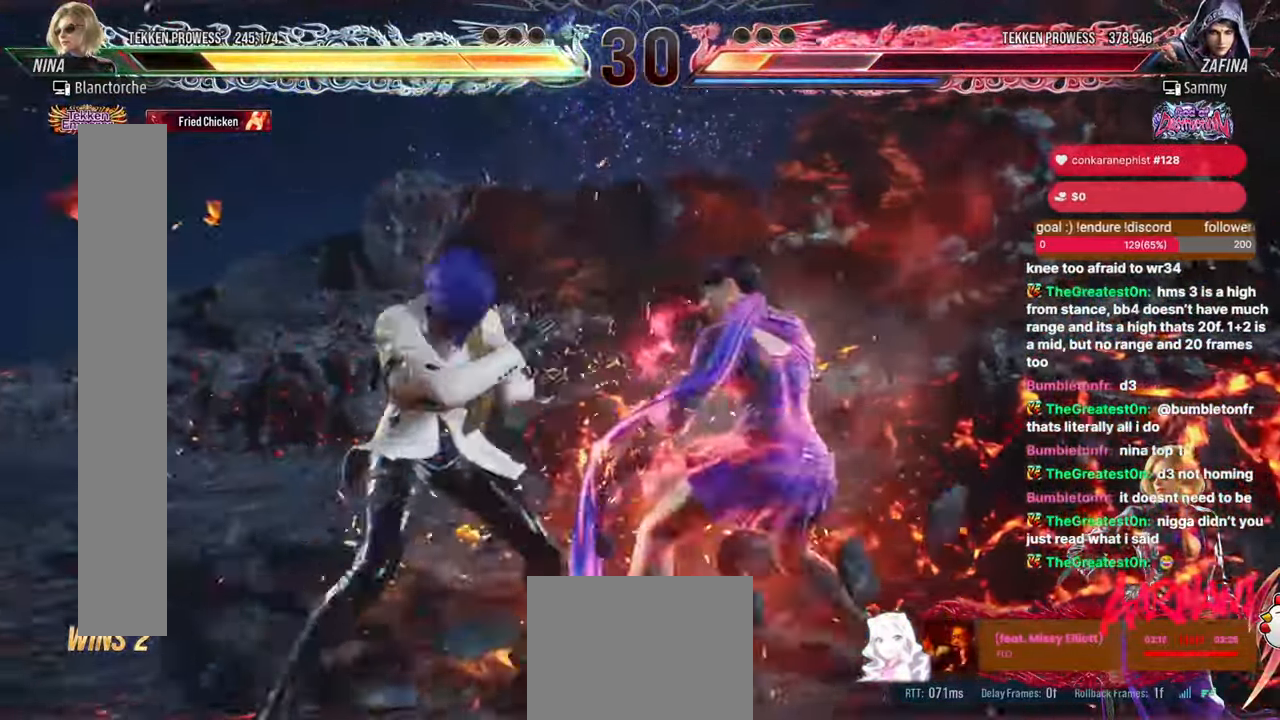
{"buttons": [], "events": [[333, "DPAD_LEFT", "up"], [350, "DPAD_UP", "down"], [383, "DPAD_UP", "up"]]}
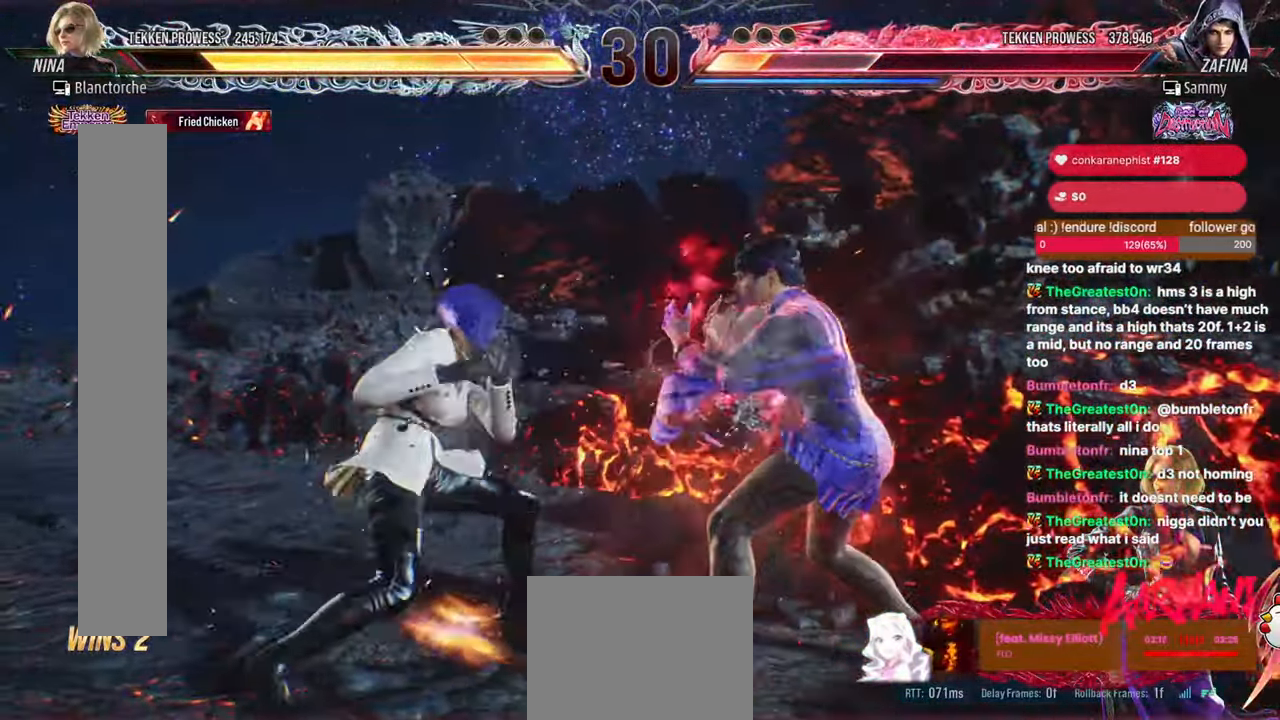
{"buttons": [], "events": [[17, "SQUARE", "down"], [100, "SQUARE", "up"], [200, "DPAD_LEFT", "down"], [367, "DPAD_LEFT", "up"]]}
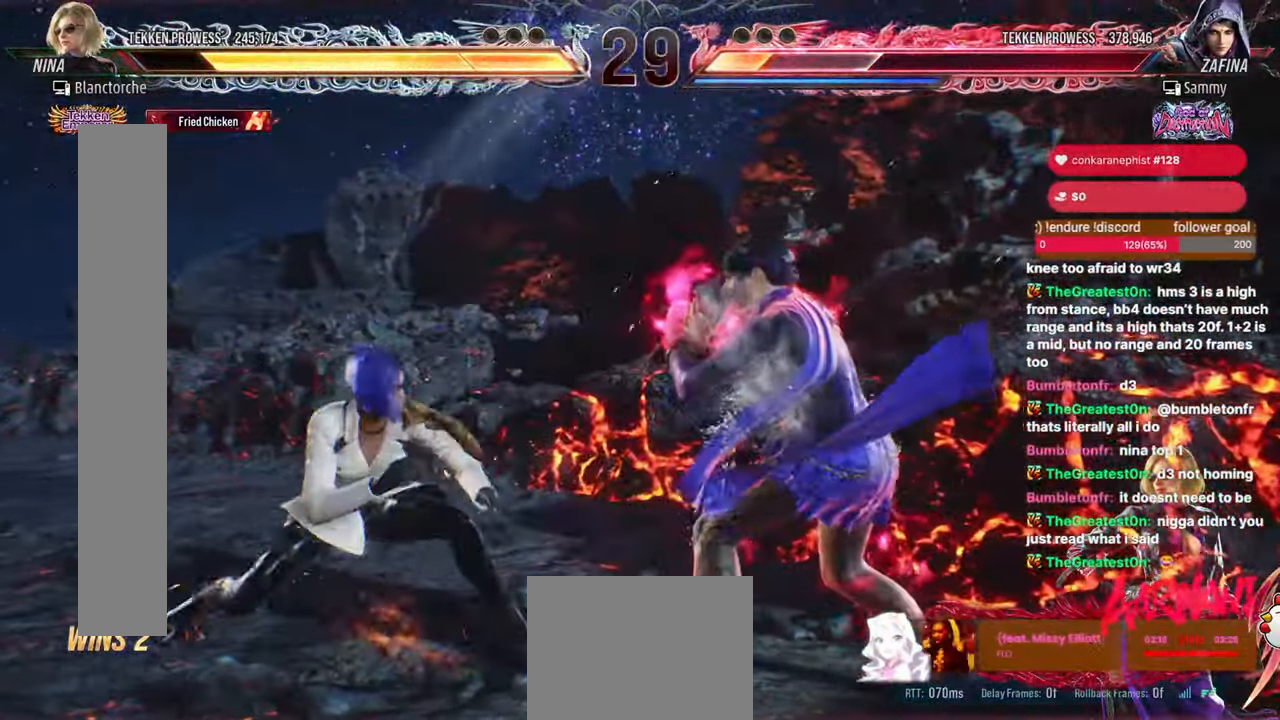
{"buttons": [], "events": [[17, "DPAD_DOWN", "down"], [33, "CIRCLE", "down"], [133, "CIRCLE", "up"], [167, "DPAD_DOWN", "up"], [333, "SQUARE", "down"], [450, "SQUARE", "up"]]}
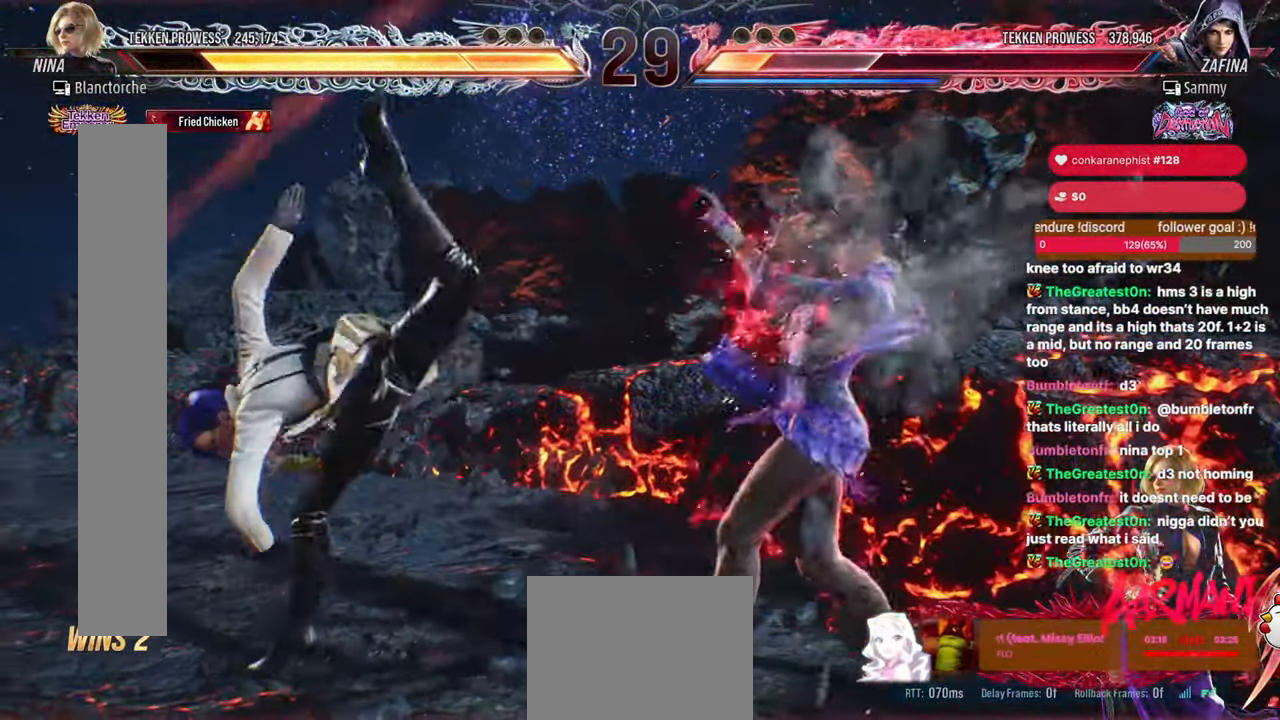
{"buttons": ["DPAD_LEFT"], "events": [[233, "DPAD_LEFT", "down"]]}
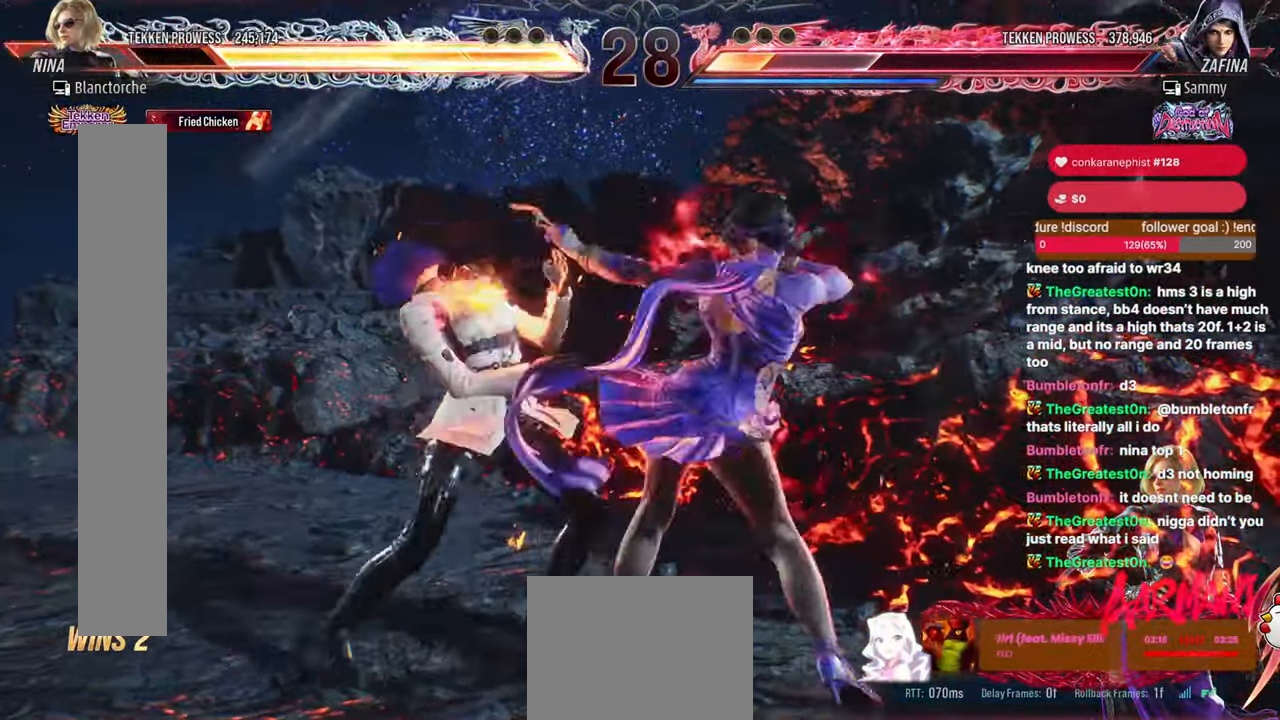
{"buttons": ["DPAD_LEFT"], "events": []}
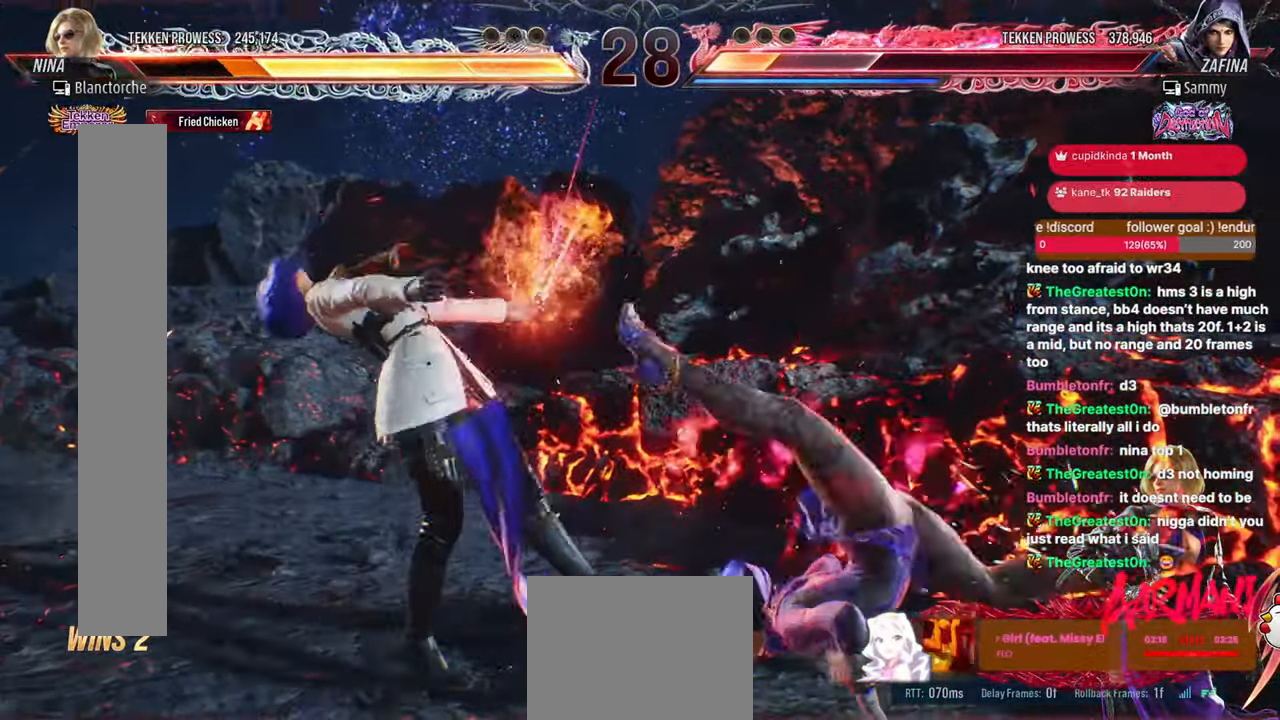
{"buttons": ["DPAD_LEFT"], "events": [[83, "DPAD_LEFT", "up"], [200, "DPAD_LEFT", "down"], [267, "DPAD_LEFT", "up"], [417, "DPAD_LEFT", "down"]]}
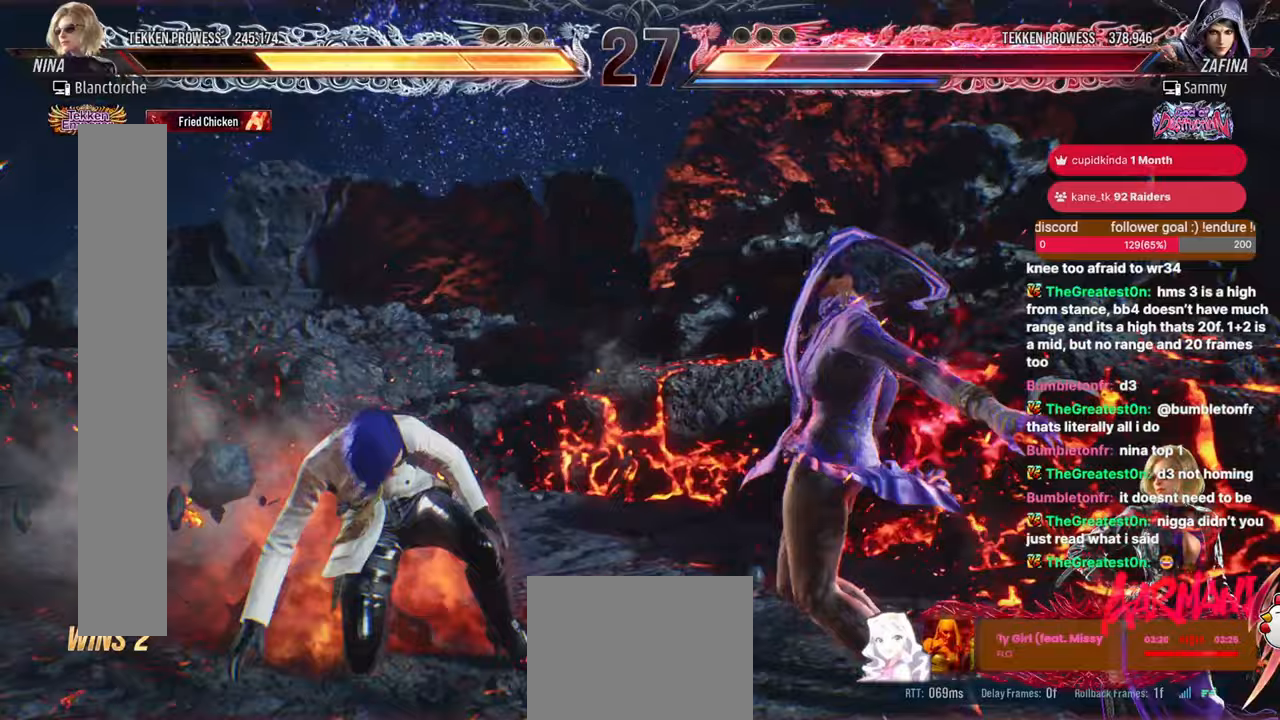
{"buttons": ["DPAD_LEFT"], "events": []}
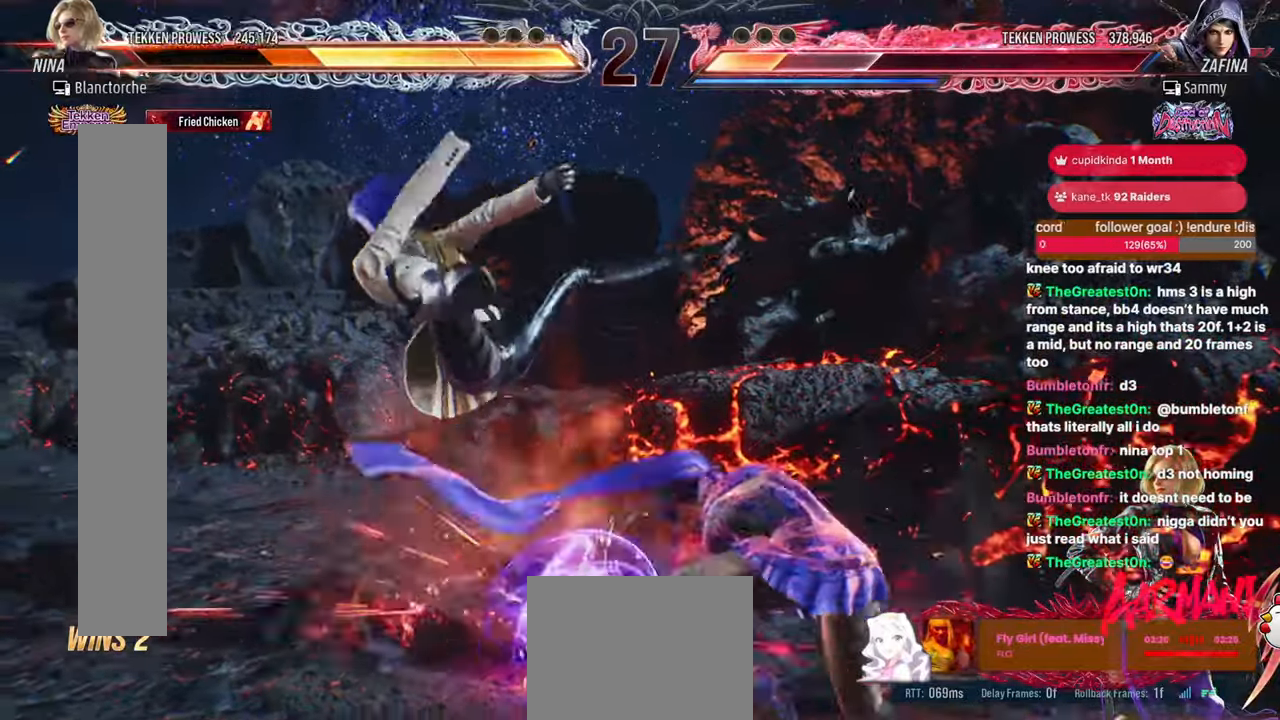
{"buttons": ["CIRCLE"], "events": [[50, "DPAD_LEFT", "up"], [283, "CIRCLE", "down"]]}
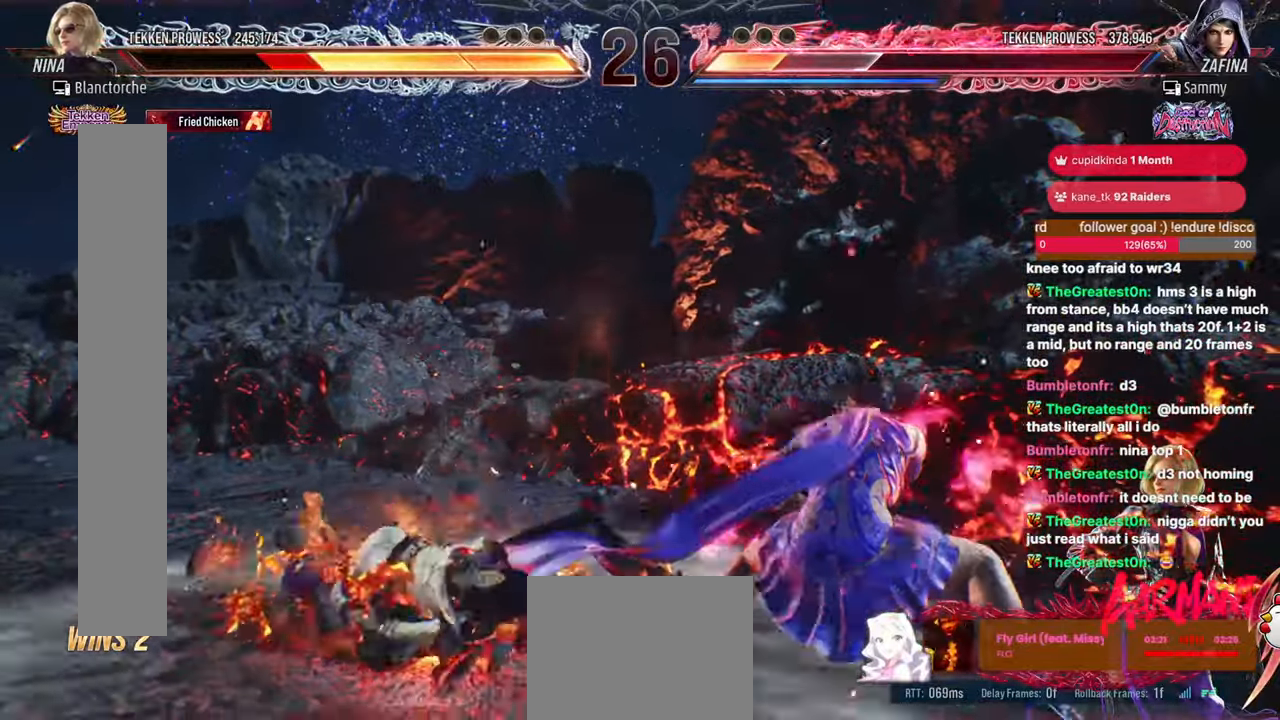
{"buttons": [], "events": [[450, "CIRCLE", "up"]]}
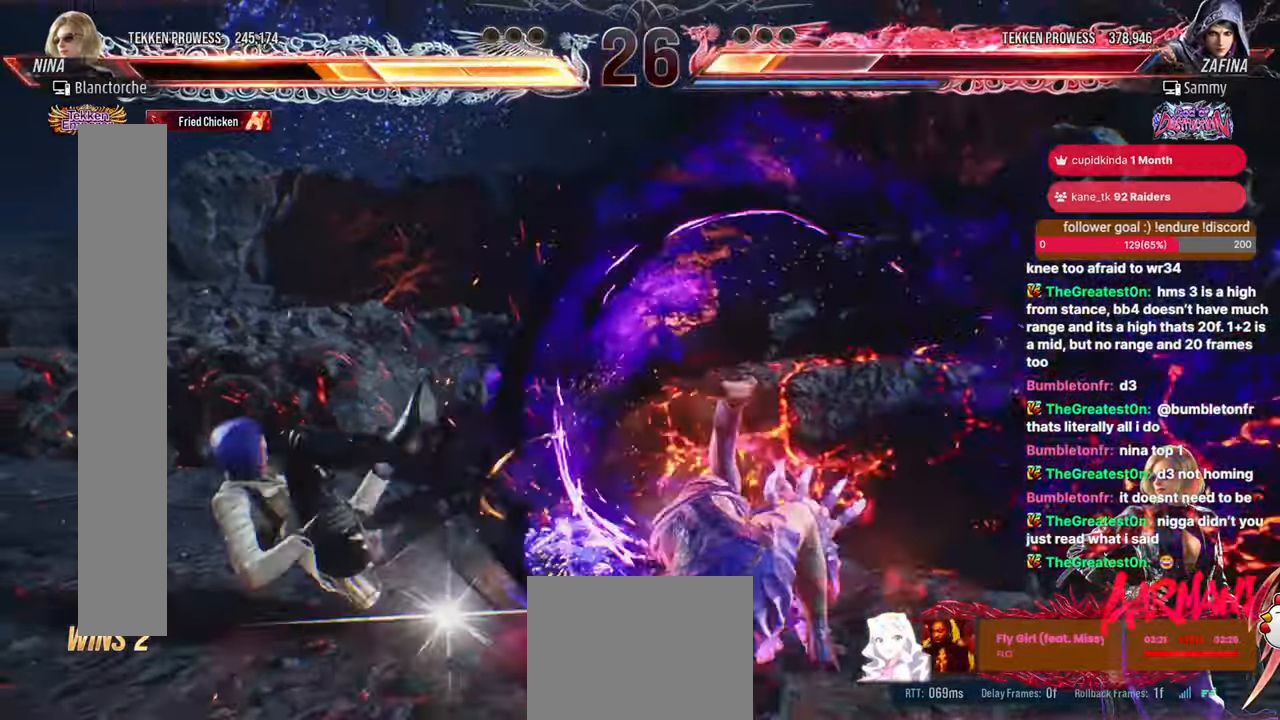
{"buttons": ["DPAD_LEFT"], "events": [[117, "DPAD_LEFT", "down"]]}
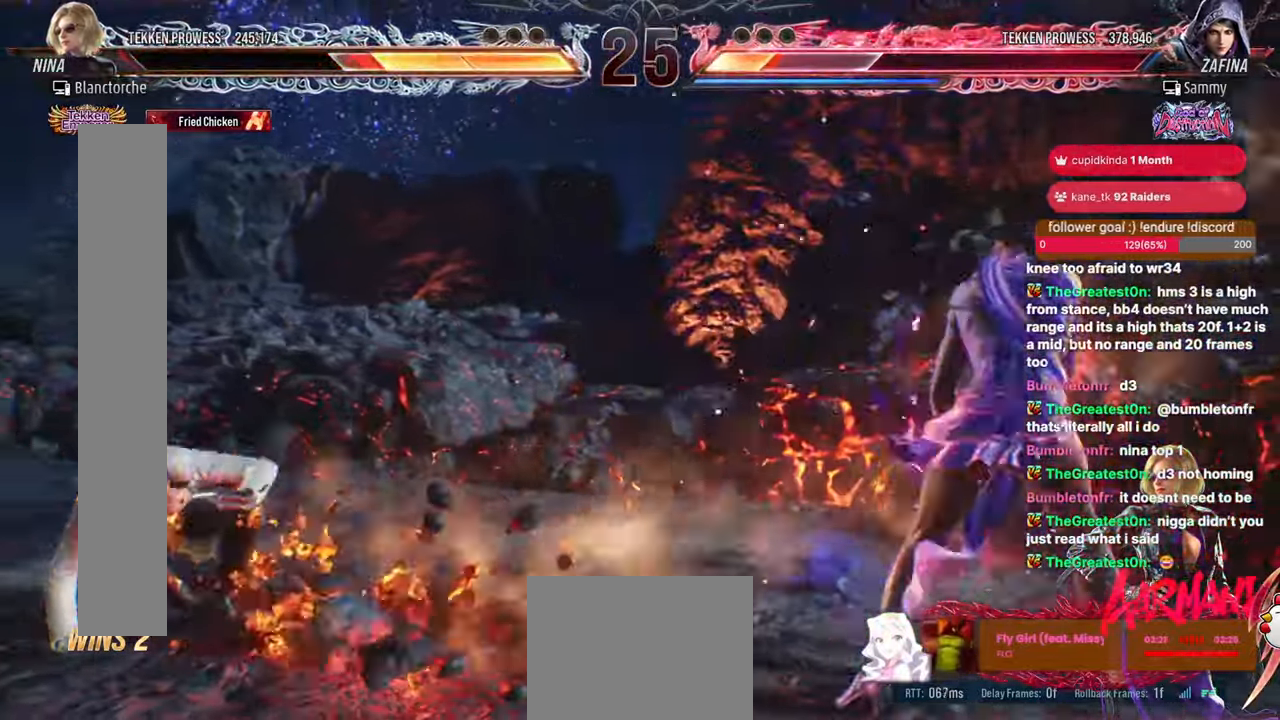
{"buttons": ["DPAD_LEFT"], "events": [[17, "DPAD_LEFT", "up"], [117, "DPAD_LEFT", "down"], [233, "DPAD_LEFT", "up"], [300, "DPAD_LEFT", "down"]]}
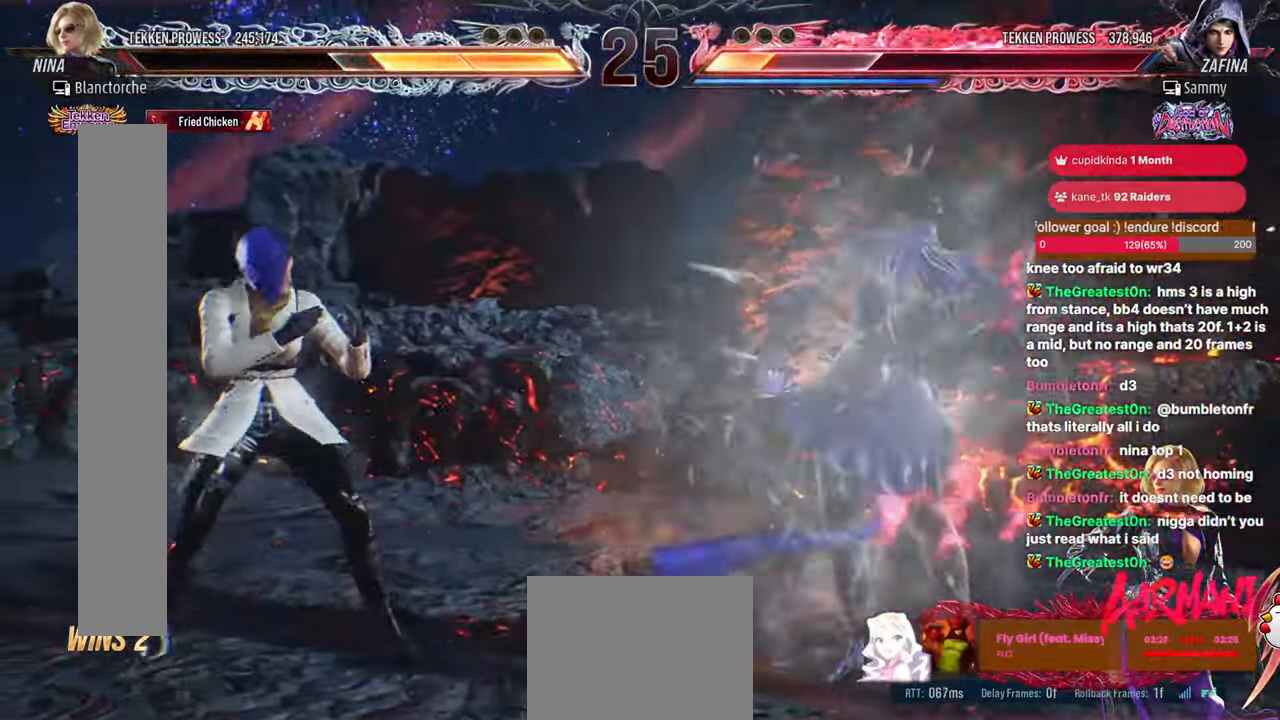
{"buttons": ["DPAD_LEFT"], "events": [[17, "DPAD_LEFT", "up"], [83, "DPAD_LEFT", "down"], [233, "DPAD_LEFT", "up"], [367, "DPAD_LEFT", "down"]]}